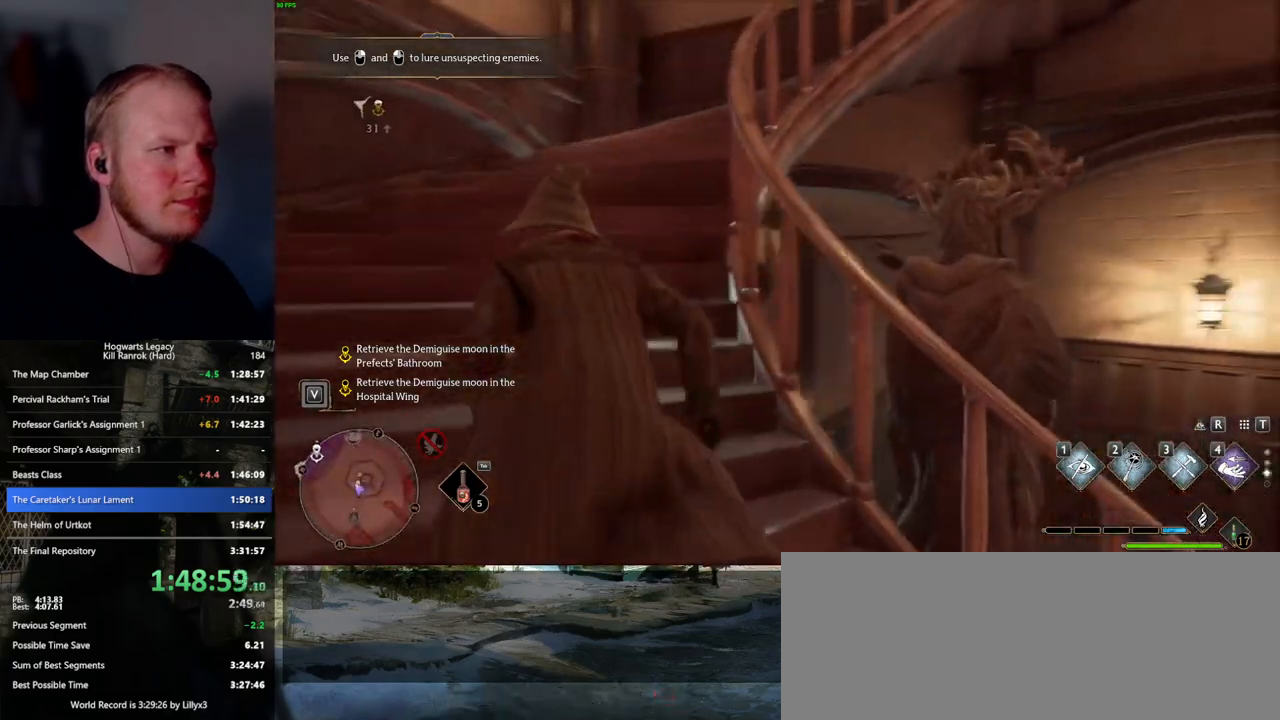
Gameplay with keyboard and mouse; each line is a JSON object with the keys and mouse buttons held at the frame after it. "events" lists presses ("down") and releases ("up") of ".", "/", "0", "1", "2", "3", "4", "5", "6", "7", "8", "9", "a", "alt_l", "alt_r", "b", "backslash", "backspace", "c", "caps_lock", "comma", "ctrl_l", "ctrl_r", "d", "e", "equals", "escape", "f", "f1", "f10", "f11", "f12", "f2", "f3", "f4", "f5", "f6", "f7", "f8", "f9", "g", "h", "i", "j", "k", "l", "lbracket", "m", "minus", "n", "o", "p", "q", "quote", "r", "rbracket", "return", "s", "semicolon", "shift_l", "shift_r", "space", "super_l", "super_r", "t", "tab", "tilde", "u", "v", "w", "x", "y", "z", "mouse_left", "mouse_wheel", "mouse_right", "mouse_mb4" and "mouse_mb5" between this image and that frame as [ms after this image, input, new state], when the widget could be followed in between. "mouse_left", "mouse_wheel", "mouse_right", "mouse_mb4", "mouse_mb5" = the "left", "wheel", "right", "mb4", "mb5" buttons of the "mouse" list. No other keys are recorded. "wheel" means that the mouse wheel is clicked or scrolled. Mouse movement is not recorded.
{"keys": ["w"], "mouse": [], "events": []}
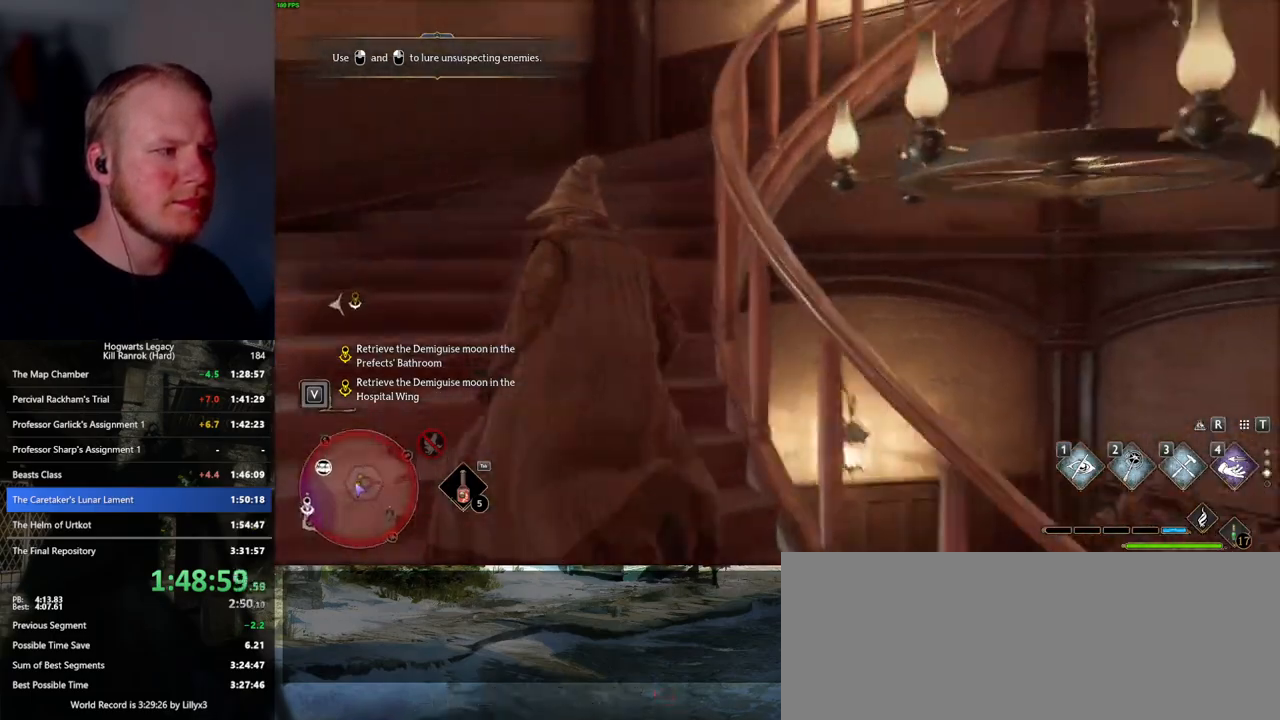
{"keys": ["w"], "mouse": [], "events": []}
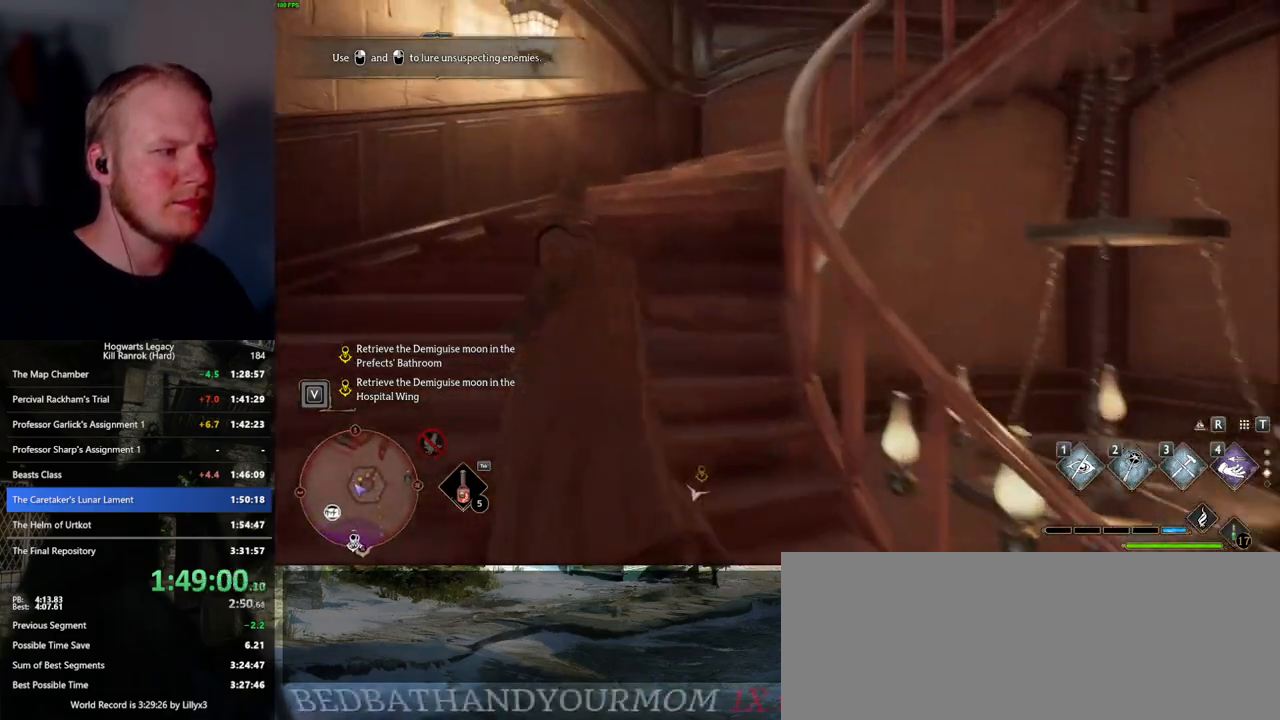
{"keys": ["w"], "mouse": [], "events": []}
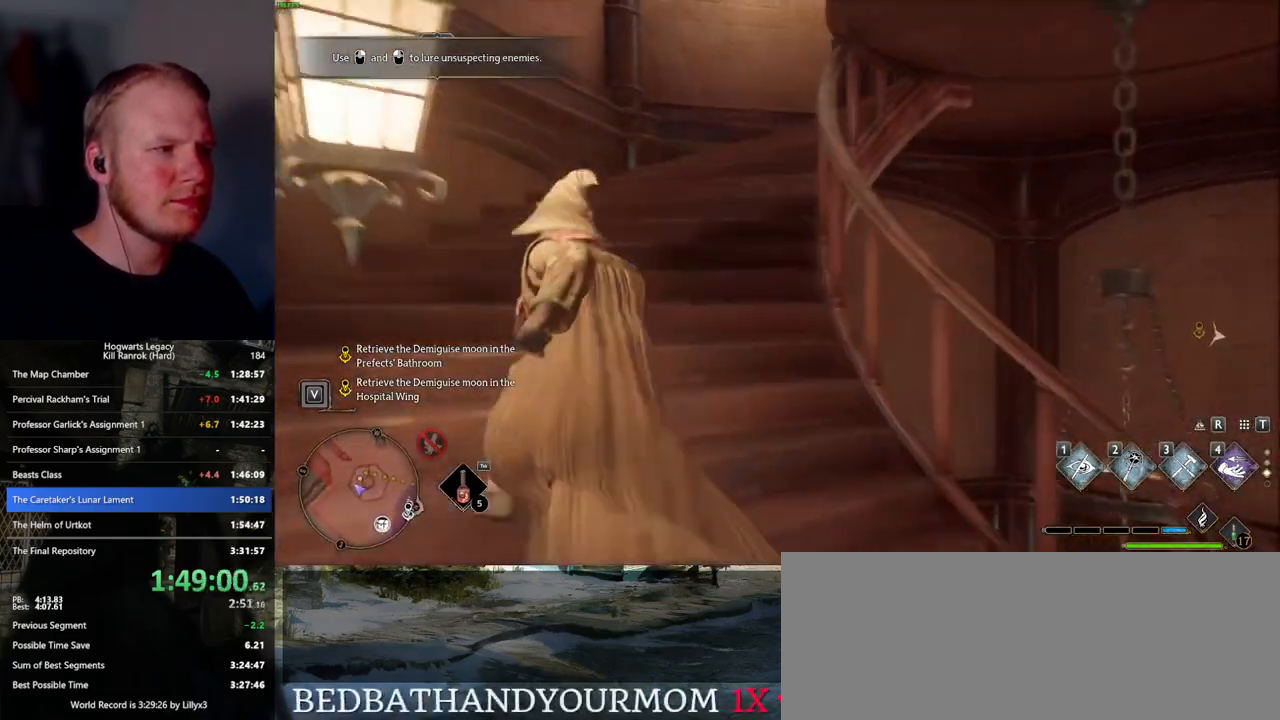
{"keys": ["w"], "mouse": [], "events": []}
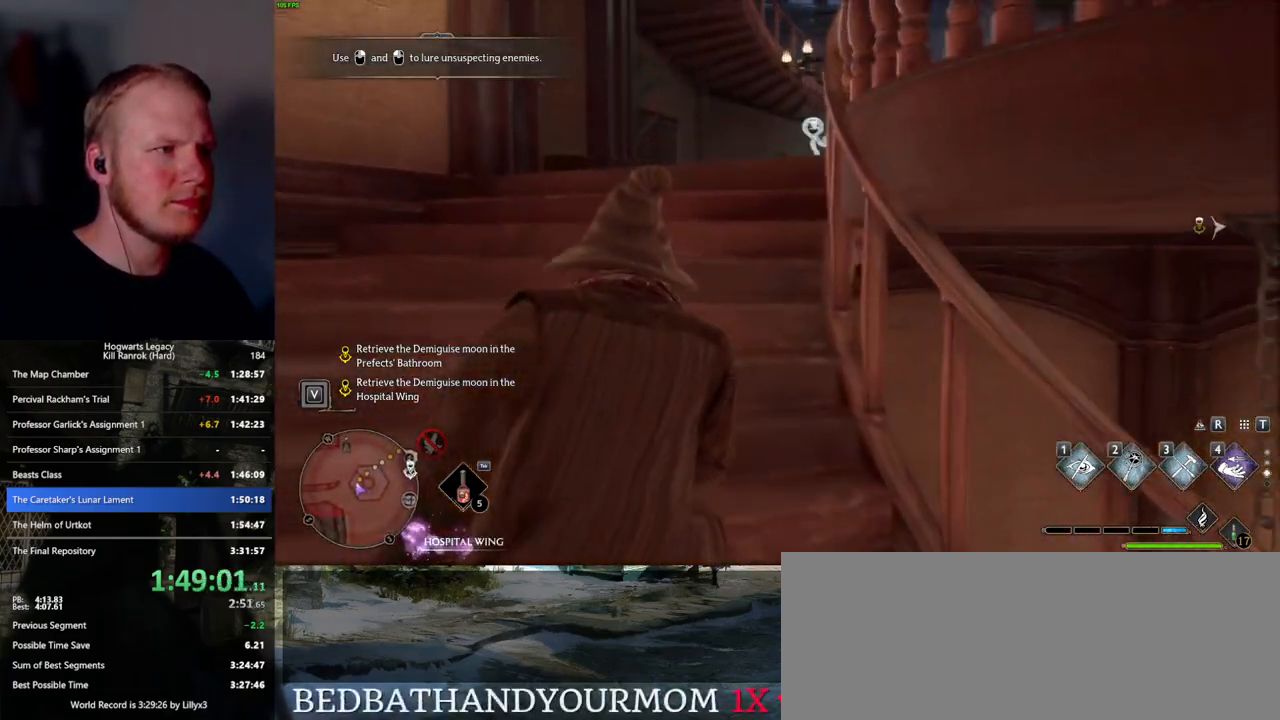
{"keys": ["w"], "mouse": [], "events": []}
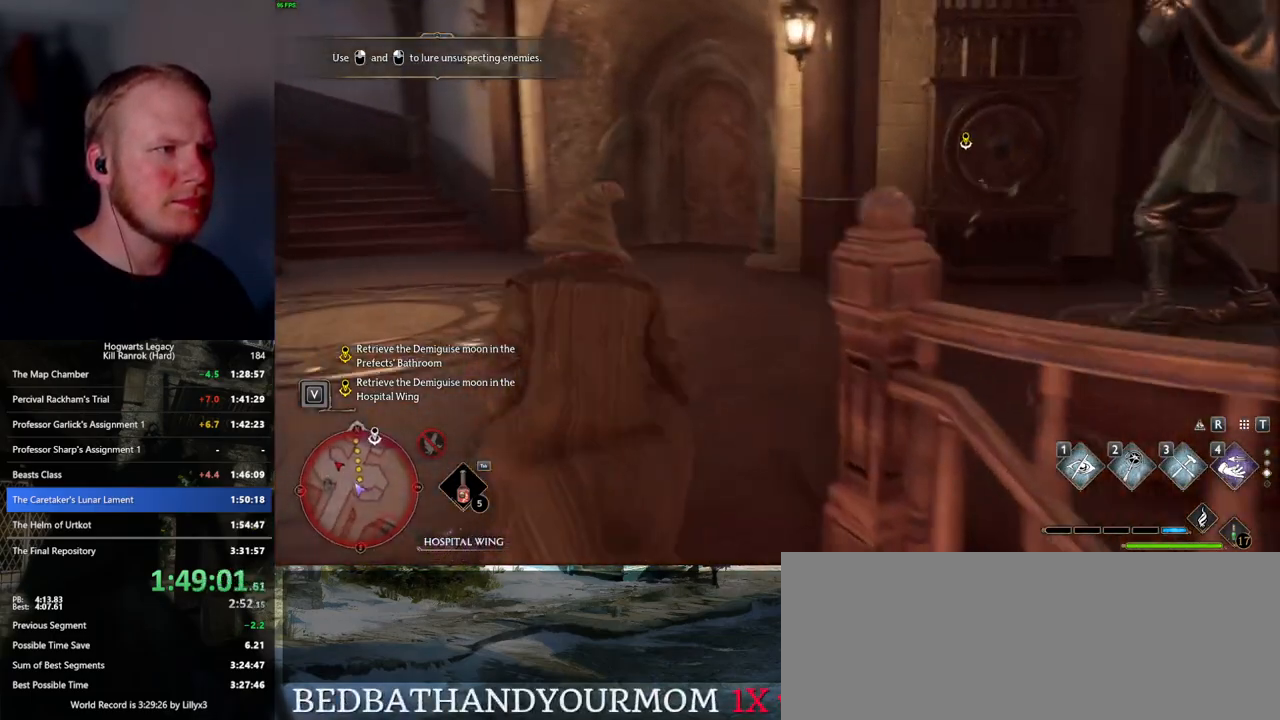
{"keys": ["w"], "mouse": [], "events": []}
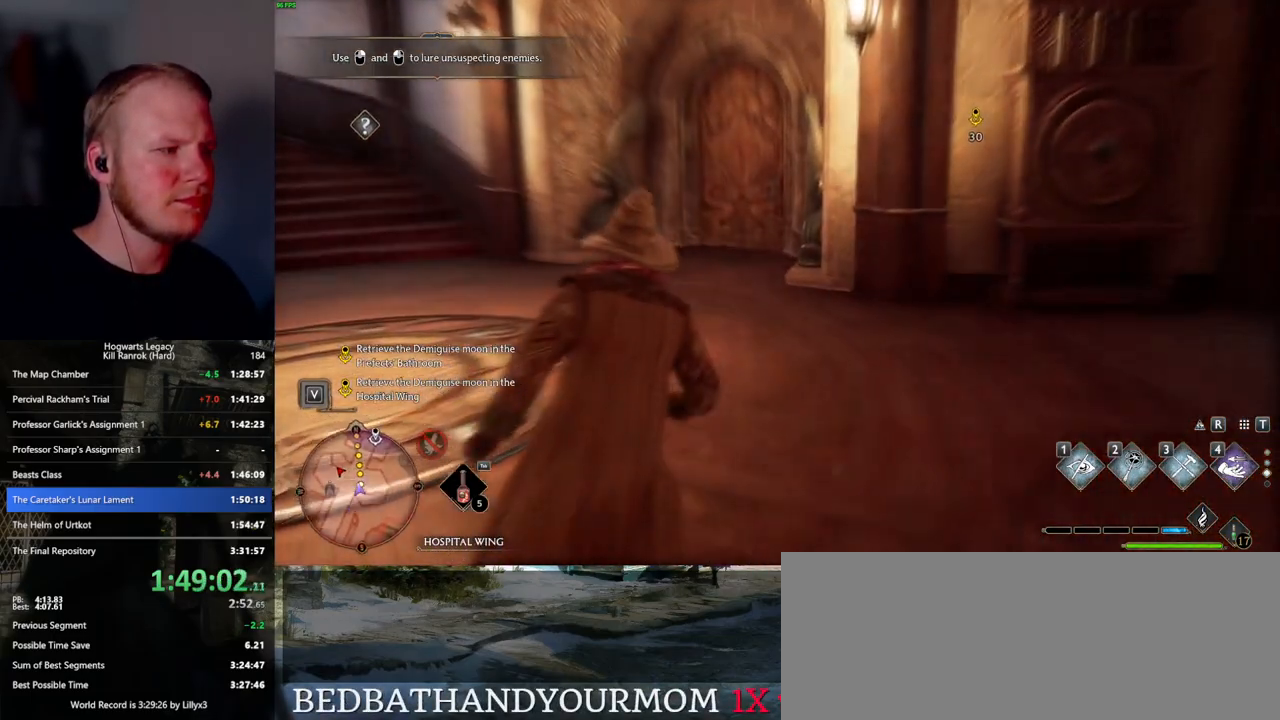
{"keys": ["w"], "mouse": [], "events": []}
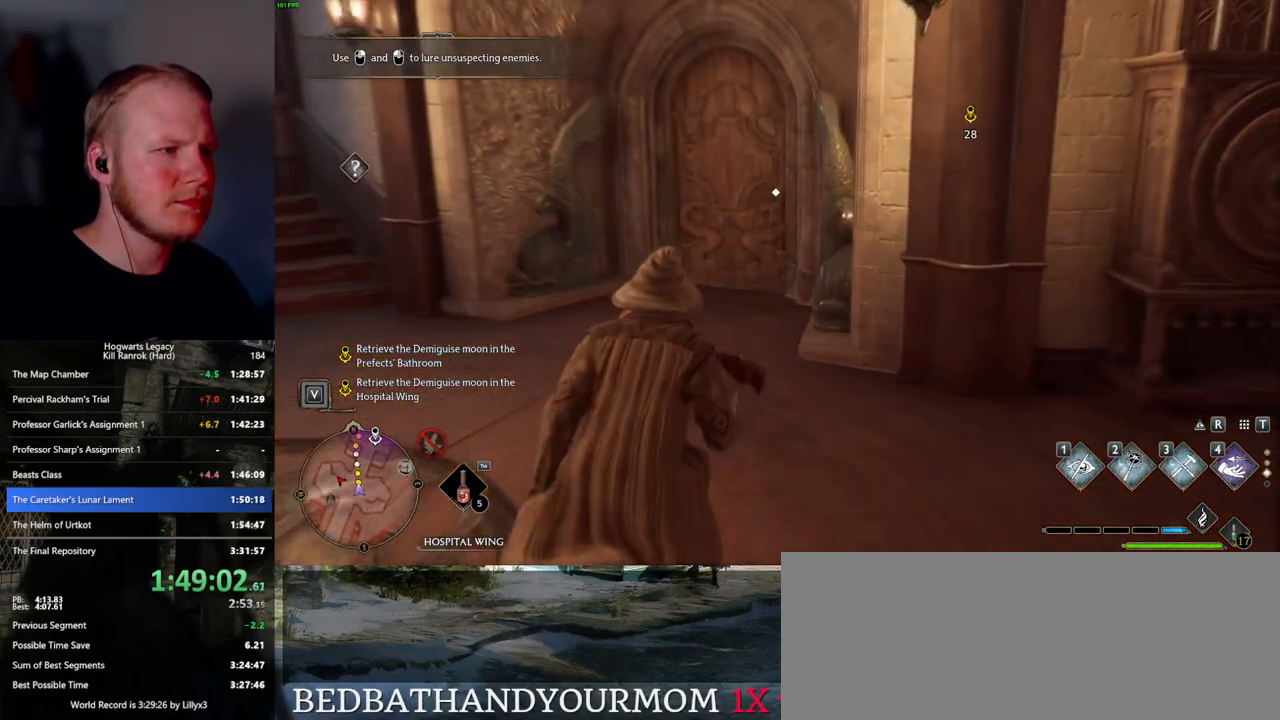
{"keys": ["1", "w"], "mouse": [], "events": [[467, "1", "down"]]}
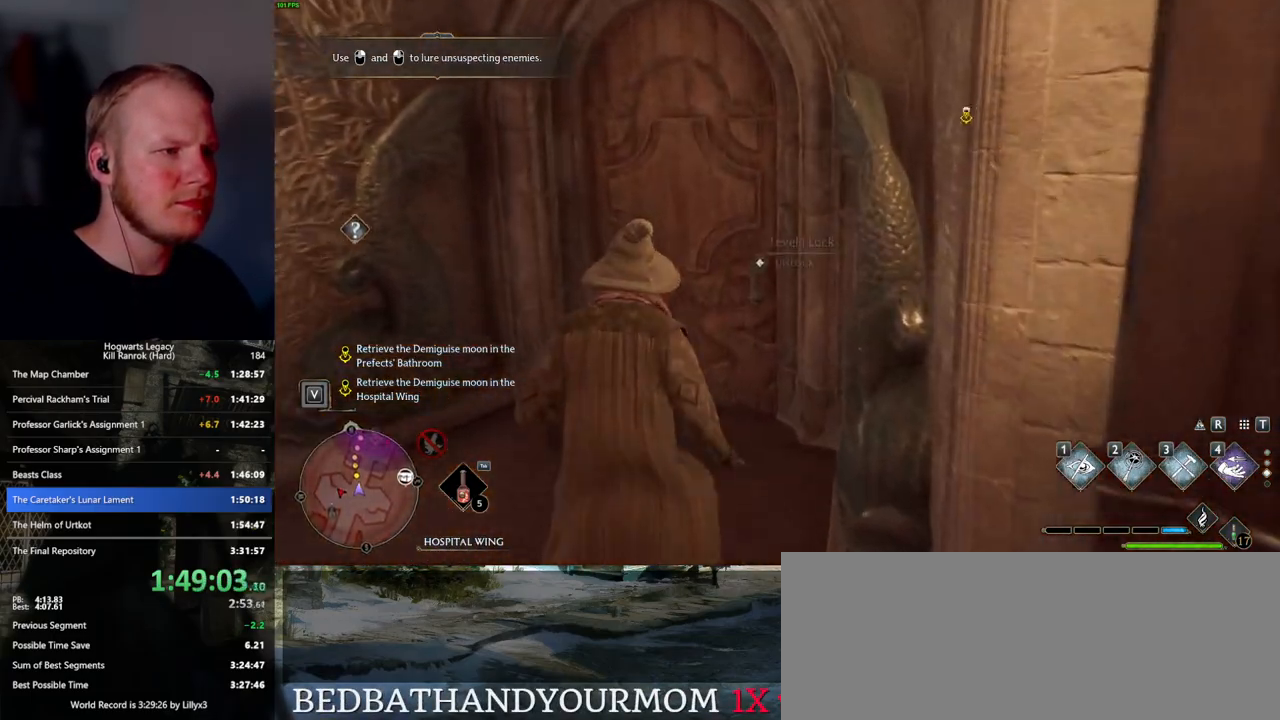
{"keys": ["w"], "mouse": [], "events": [[34, "1", "up"], [217, "f", "down"], [234, "r", "down"], [284, "r", "up"], [300, "f", "up"]]}
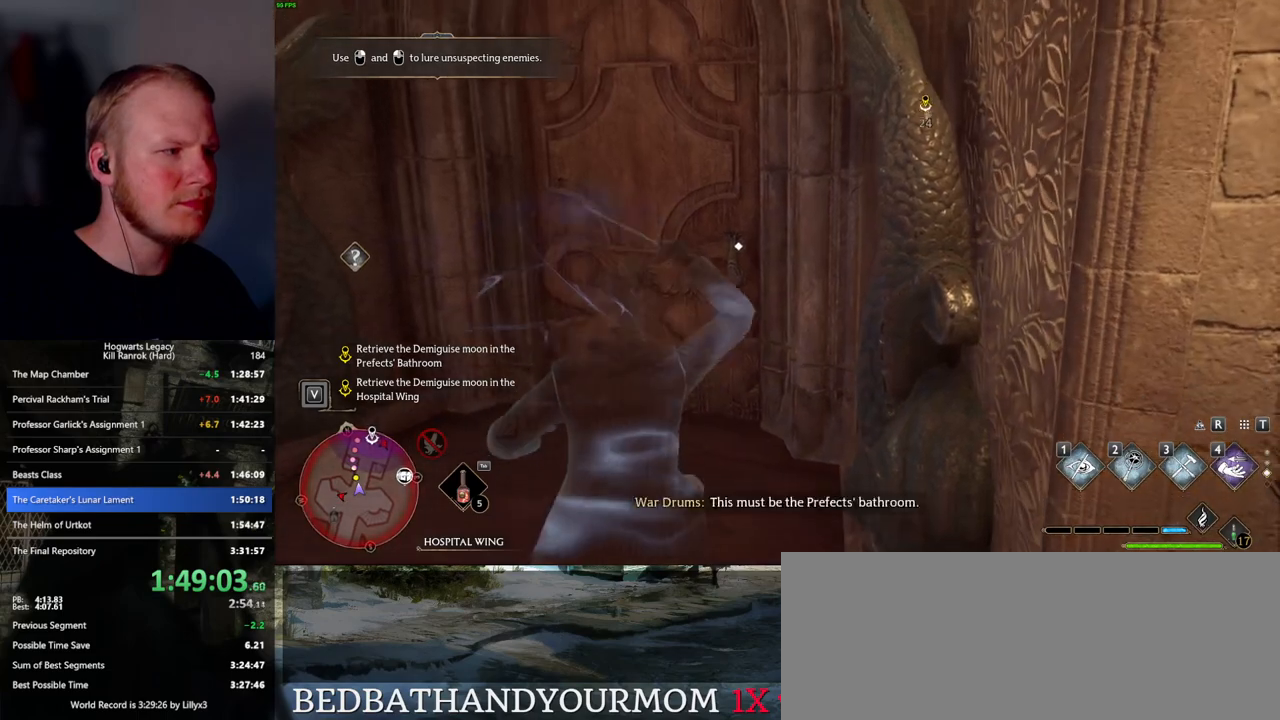
{"keys": ["w"], "mouse": [], "events": []}
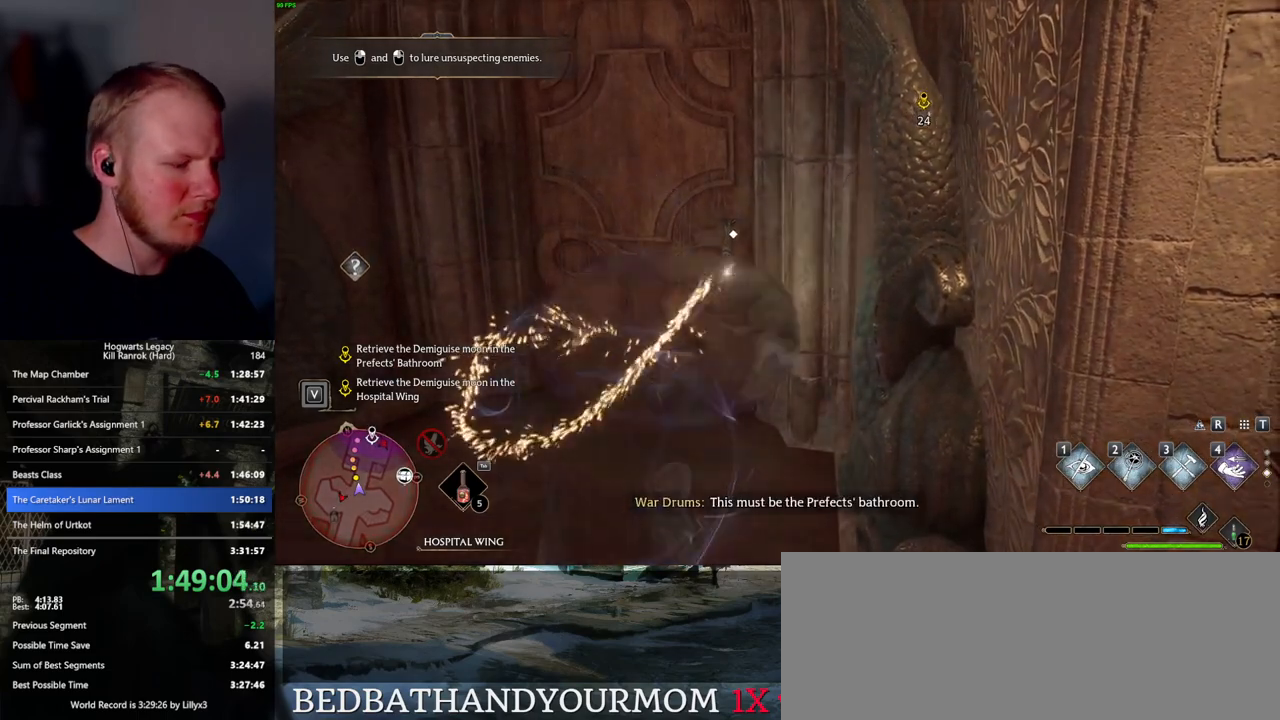
{"keys": [], "mouse": [], "events": [[417, "w", "up"]]}
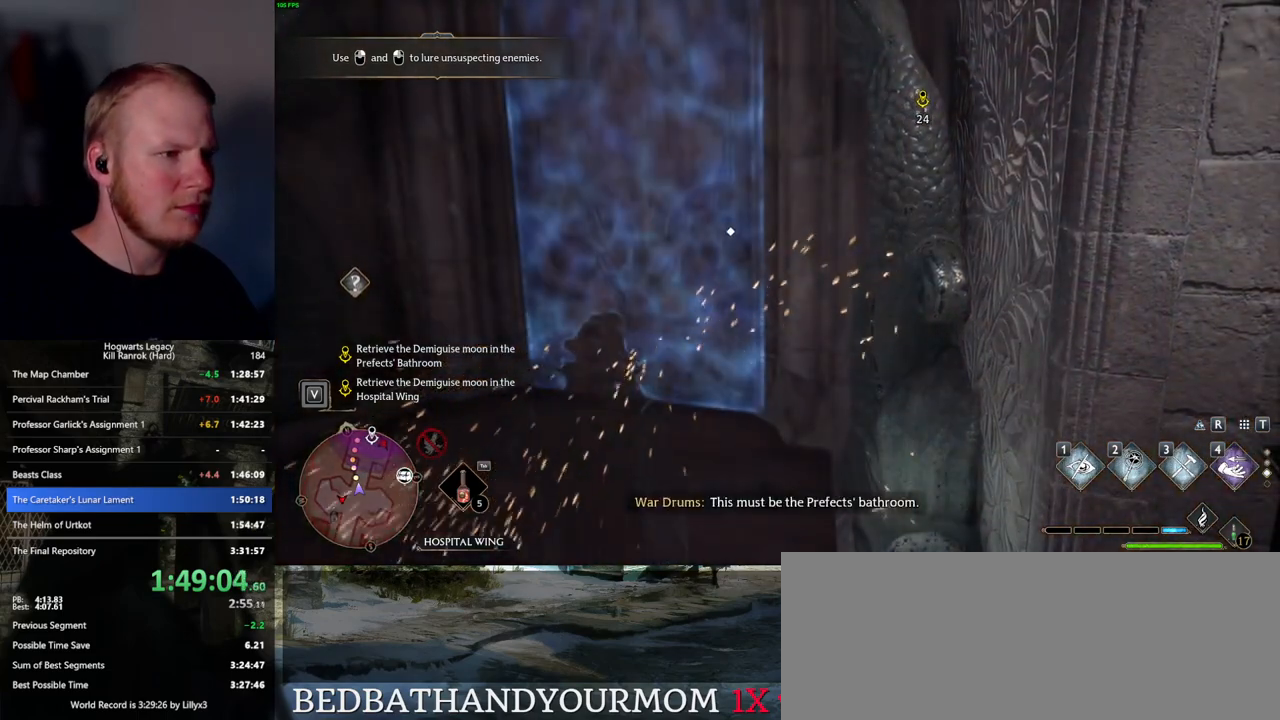
{"keys": ["w"], "mouse": [], "events": [[17, "w", "down"], [367, "f", "down"], [450, "f", "up"]]}
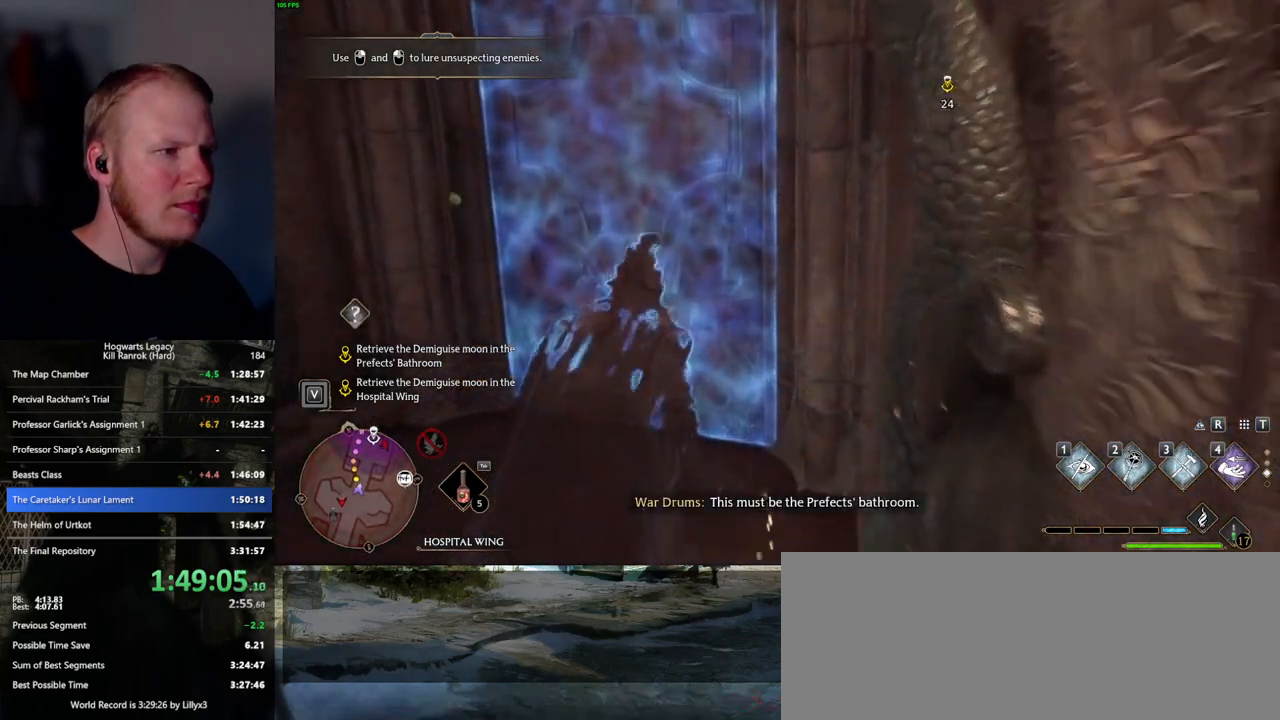
{"keys": [], "mouse": [], "events": [[217, "w", "up"]]}
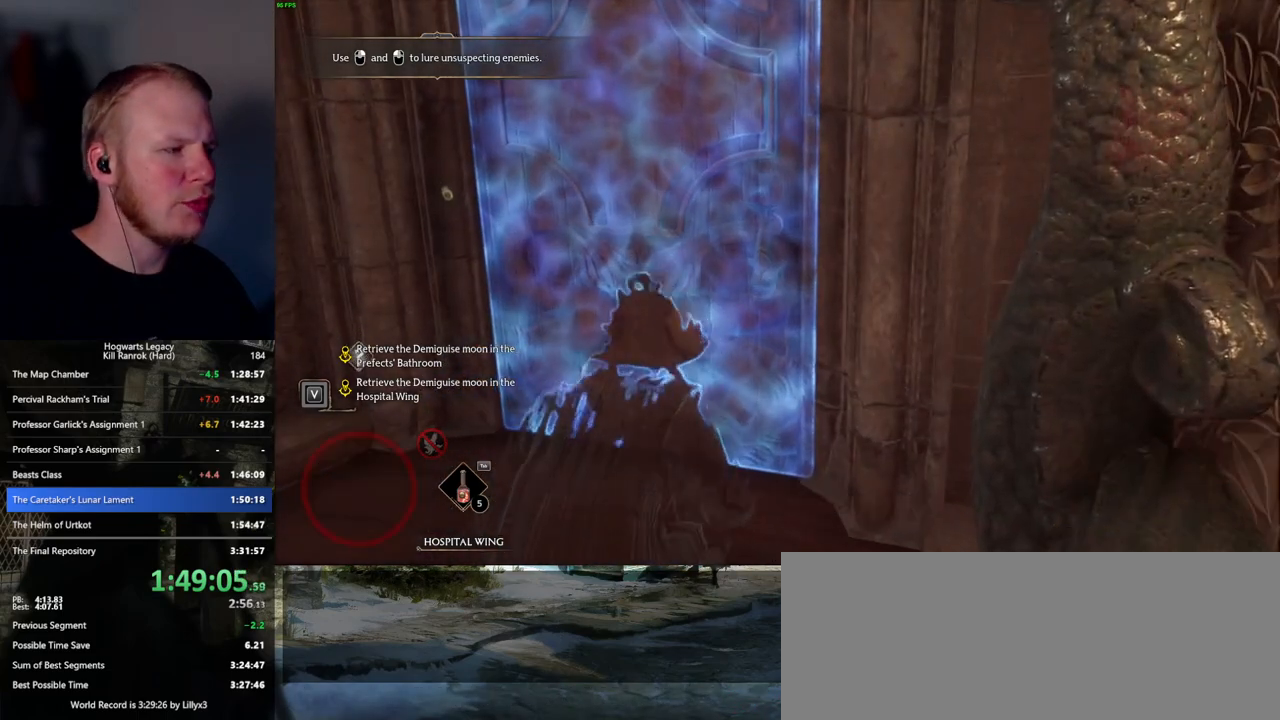
{"keys": [], "mouse": [], "events": []}
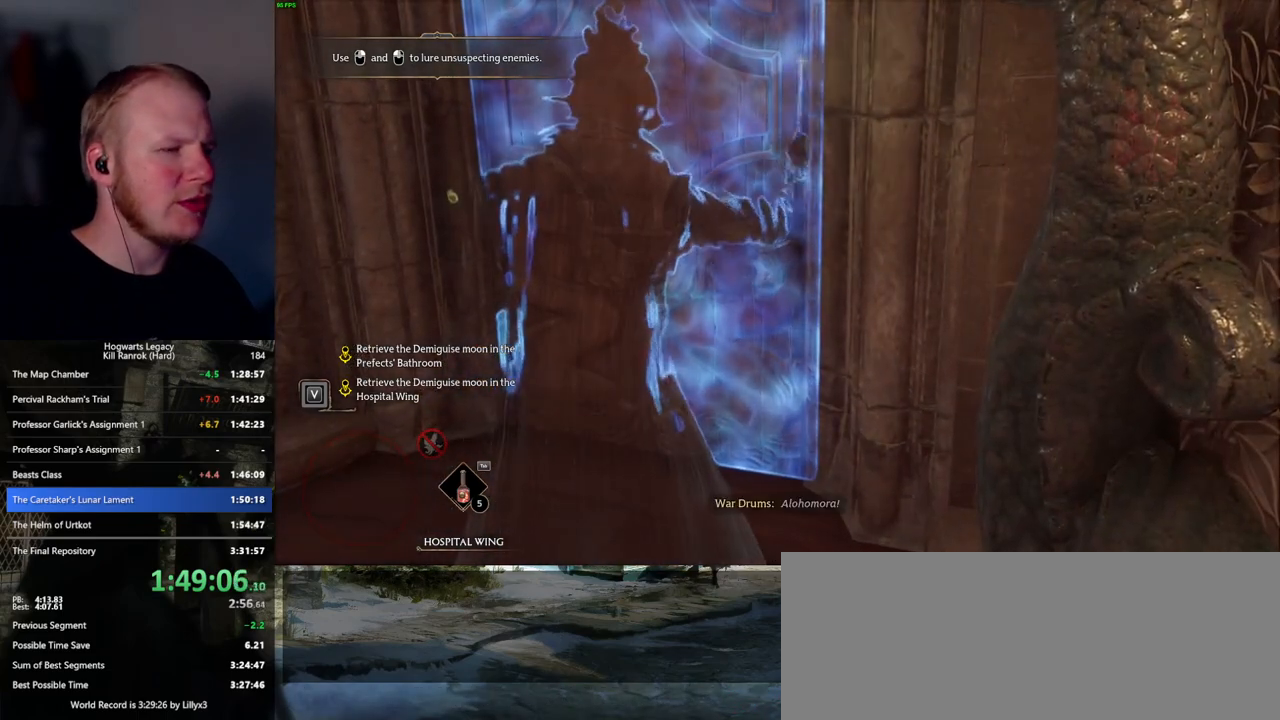
{"keys": [], "mouse": [], "events": []}
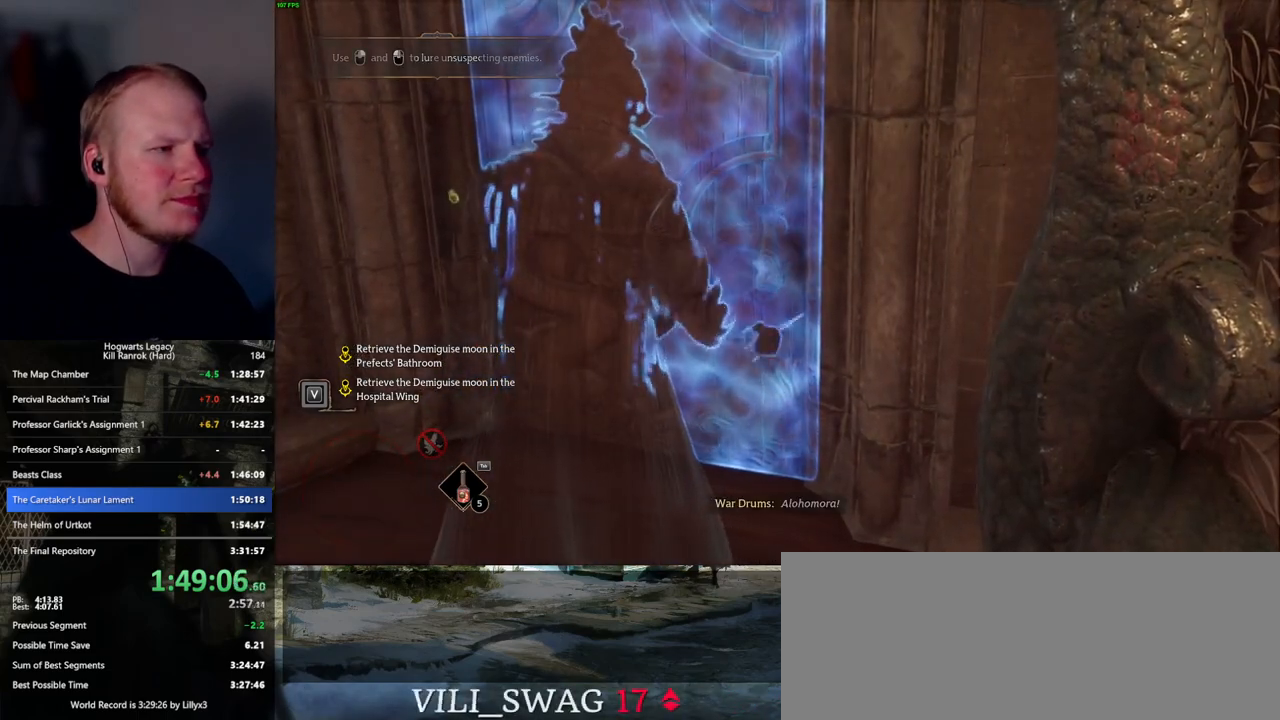
{"keys": [], "mouse": [], "events": []}
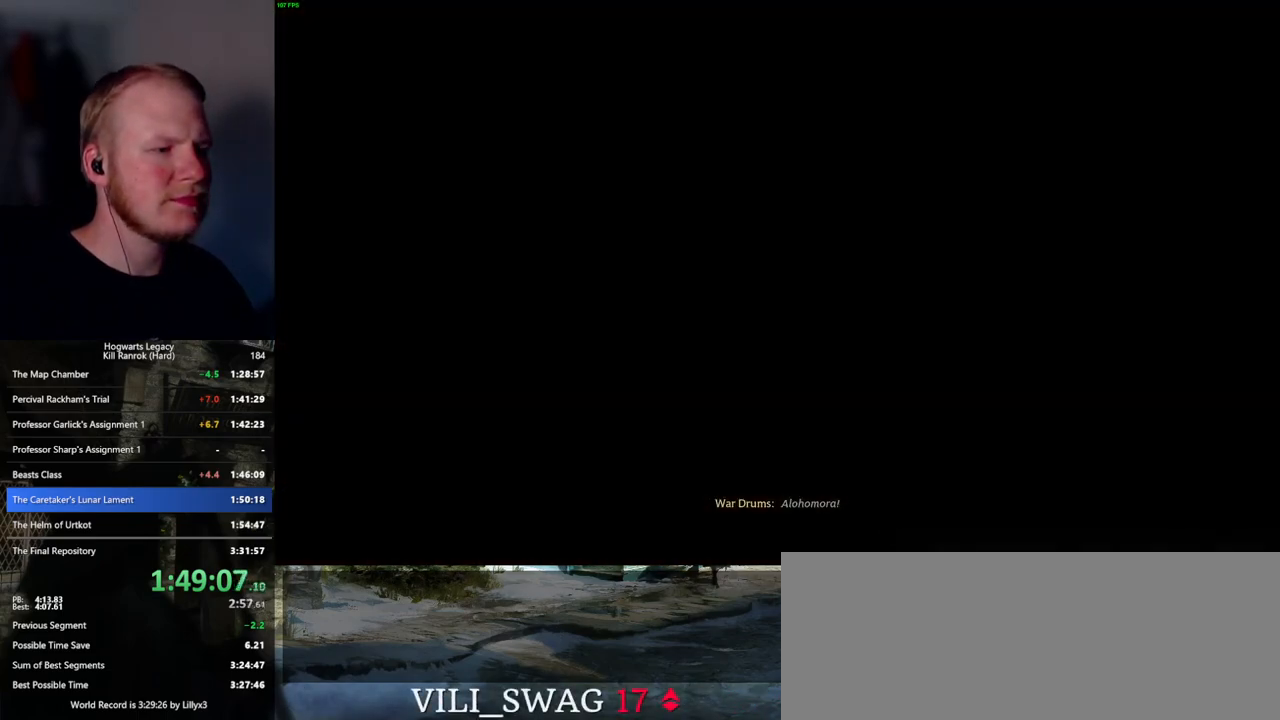
{"keys": [], "mouse": [], "events": []}
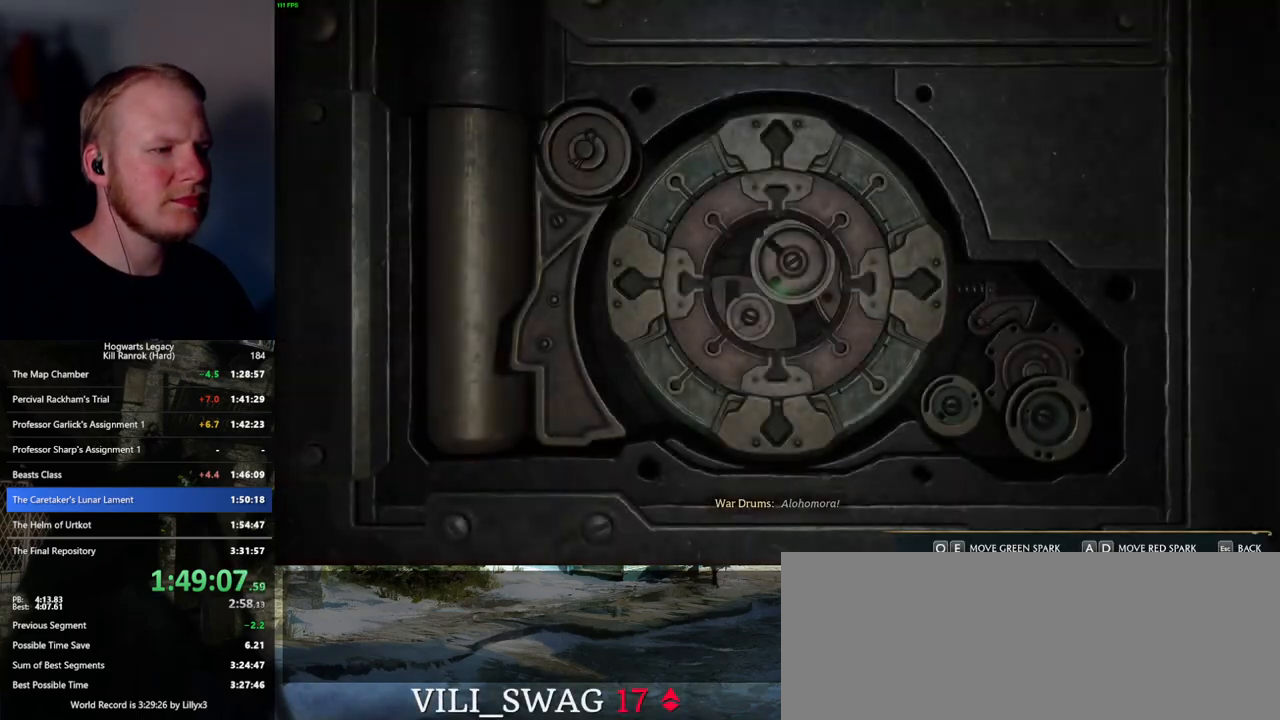
{"keys": ["a", "e"], "mouse": [], "events": [[67, "q", "down"], [84, "d", "down"], [184, "d", "up"], [184, "q", "up"], [300, "a", "down"], [300, "e", "down"]]}
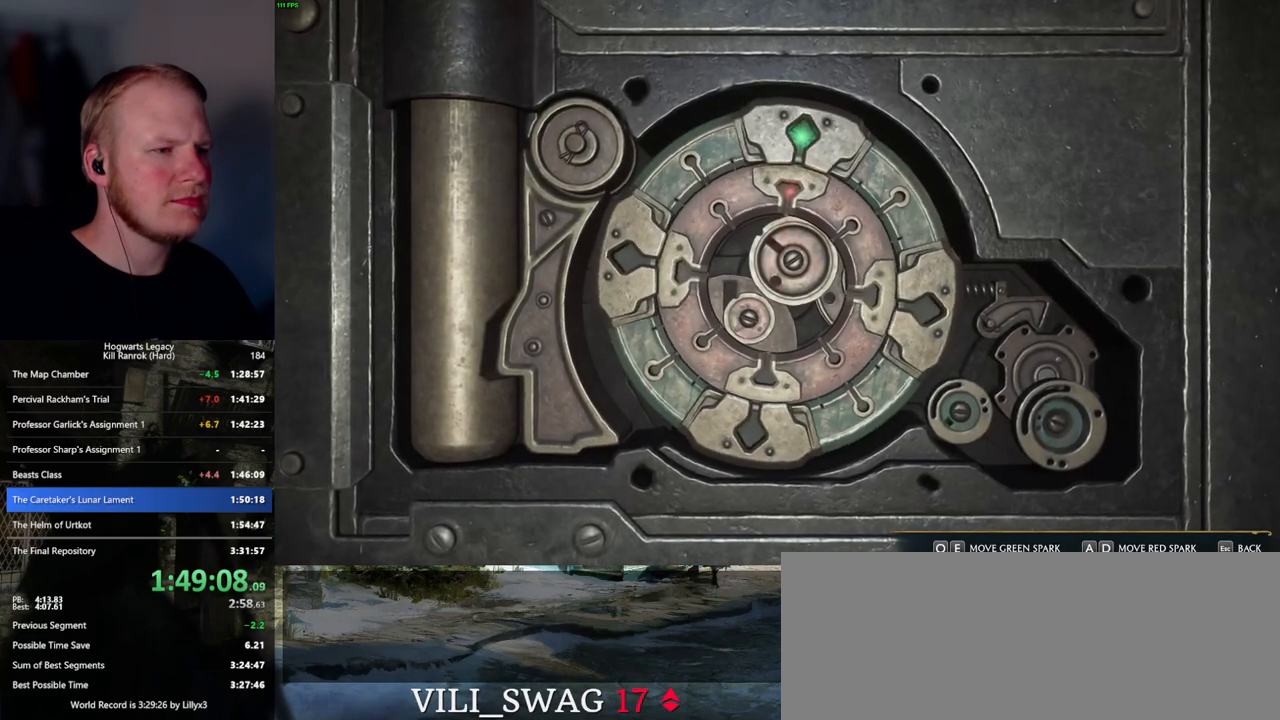
{"keys": ["a", "e"], "mouse": [], "events": []}
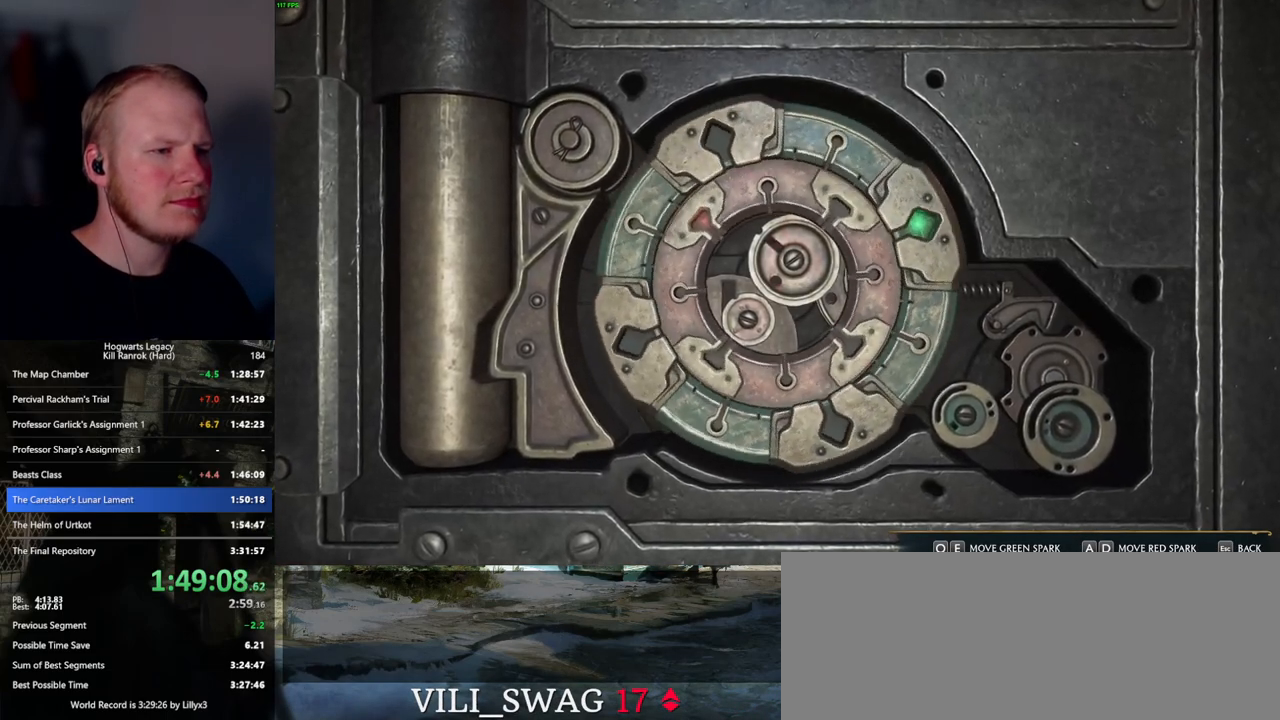
{"keys": ["a", "e"], "mouse": [], "events": []}
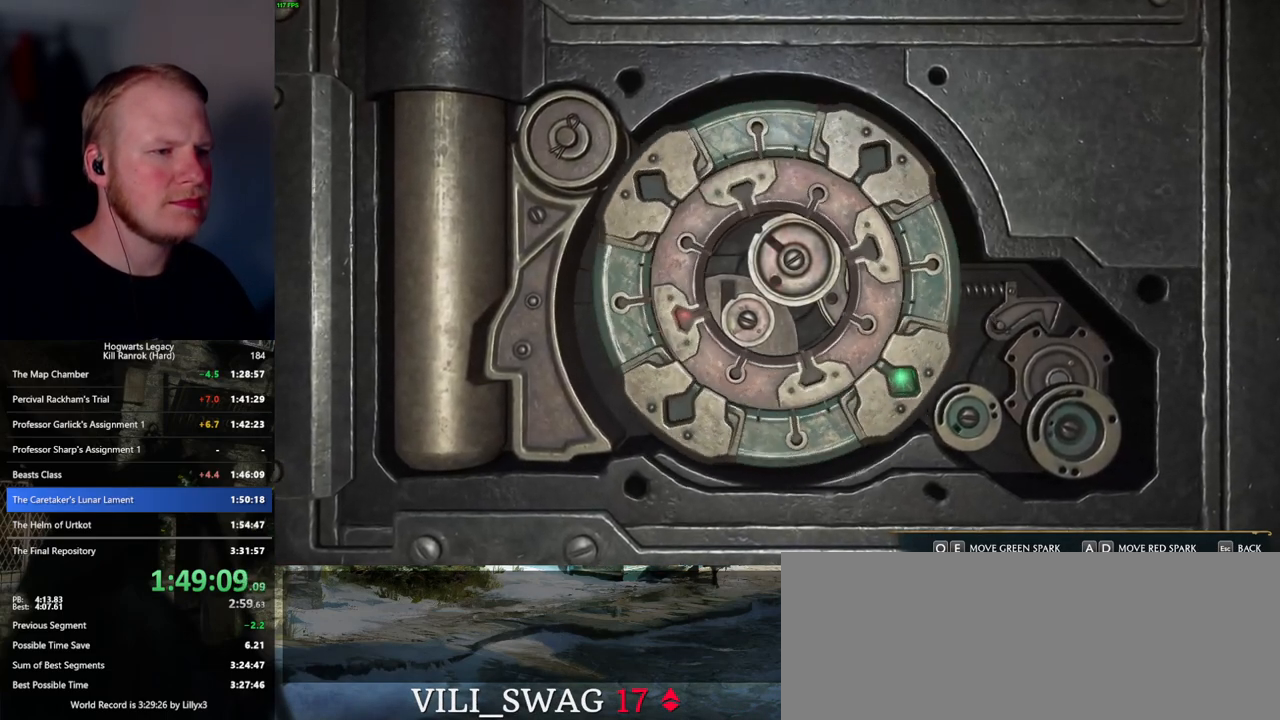
{"keys": ["a", "e"], "mouse": [], "events": []}
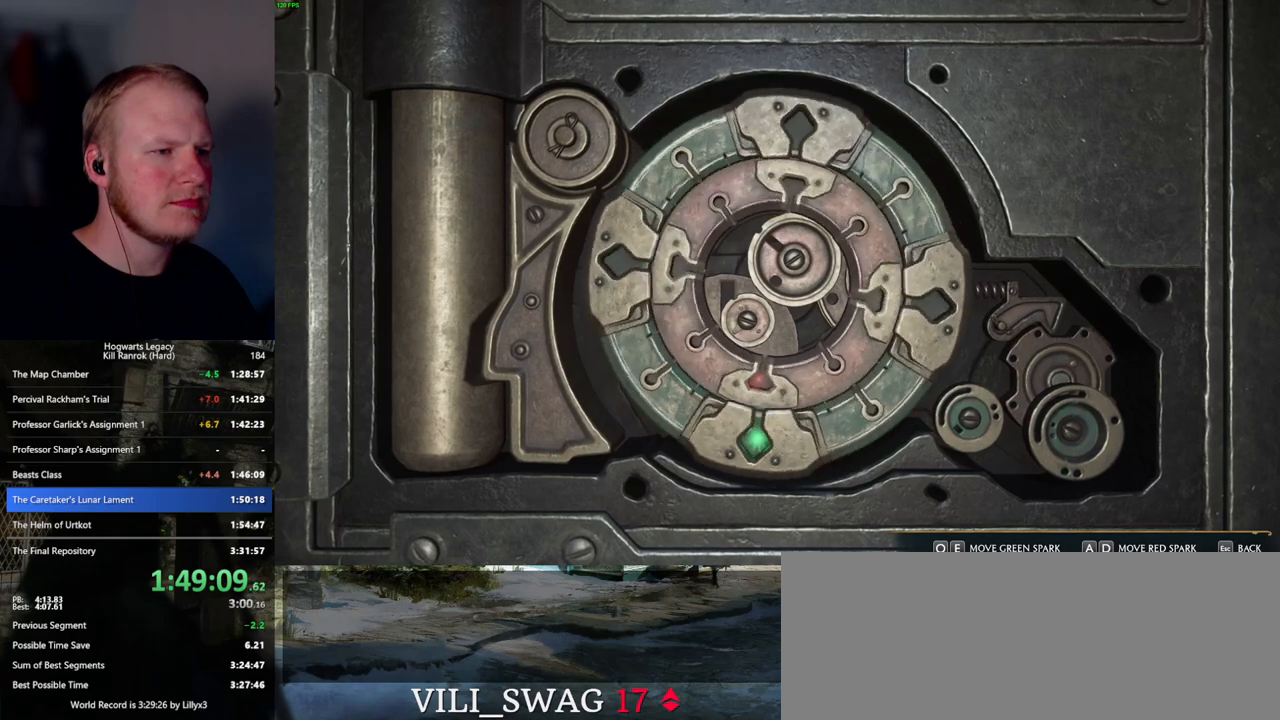
{"keys": ["a", "e"], "mouse": [], "events": []}
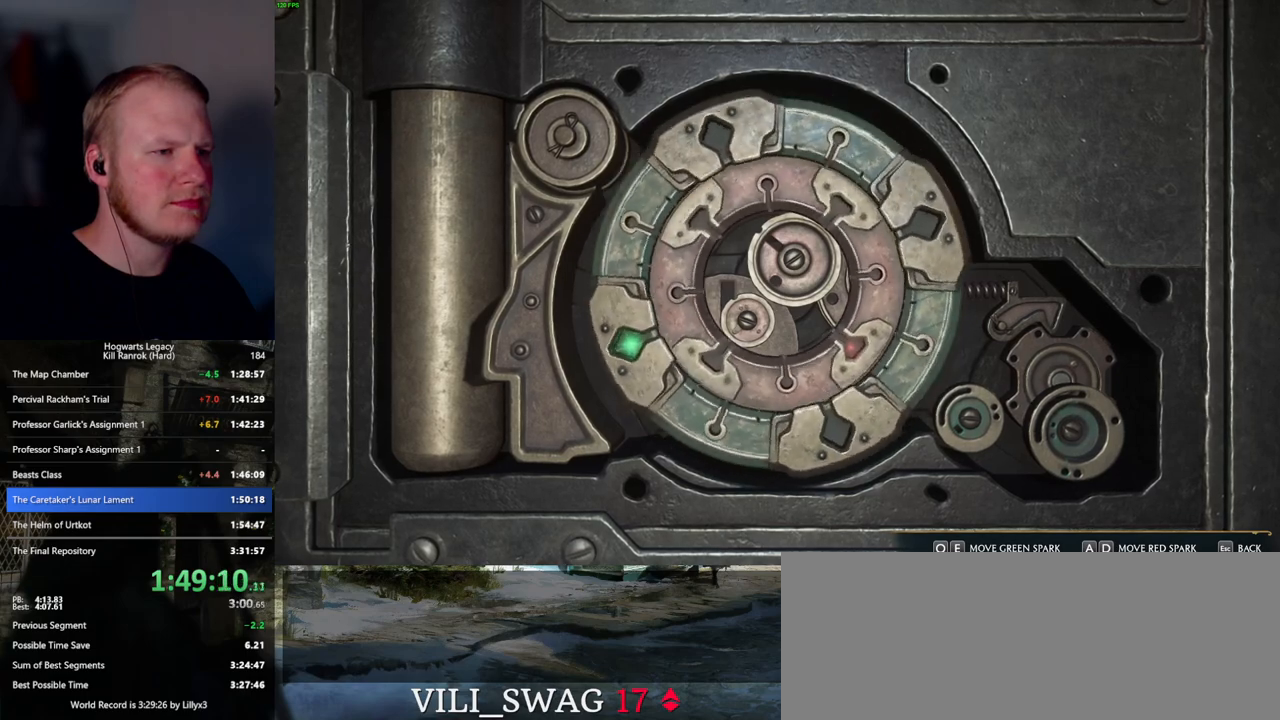
{"keys": ["a", "e"], "mouse": [], "events": []}
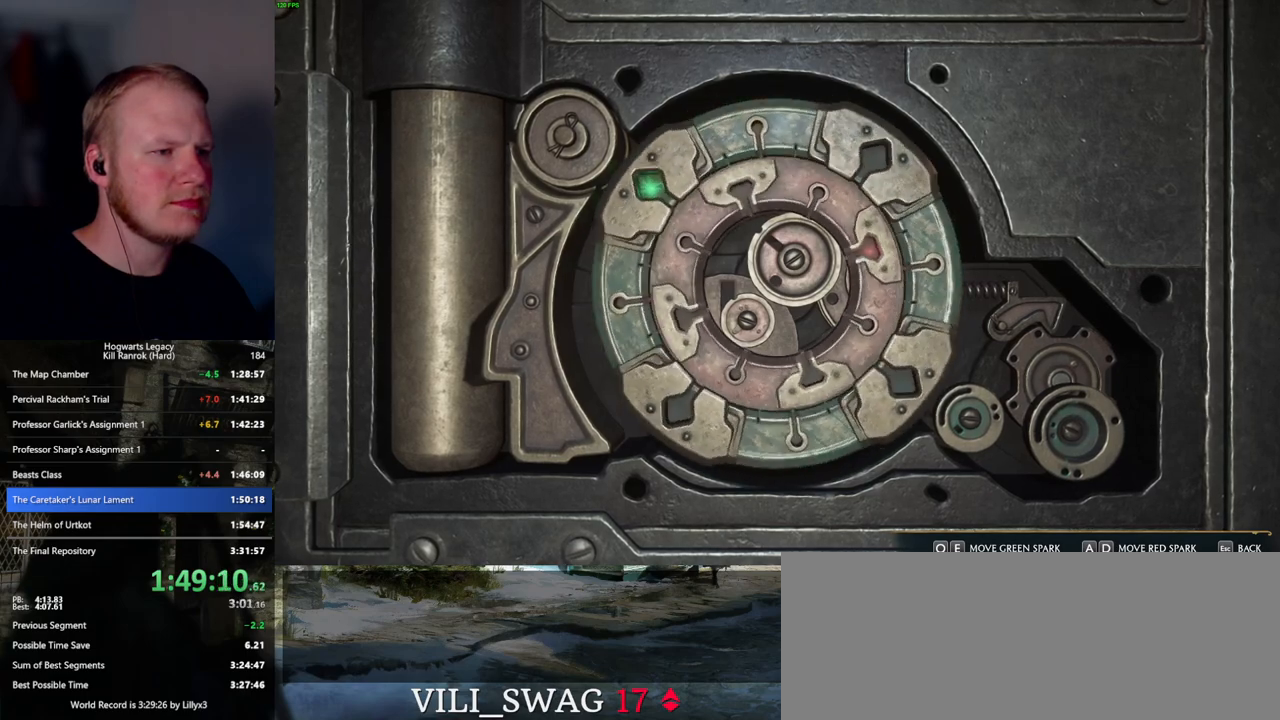
{"keys": ["a", "e"], "mouse": [], "events": []}
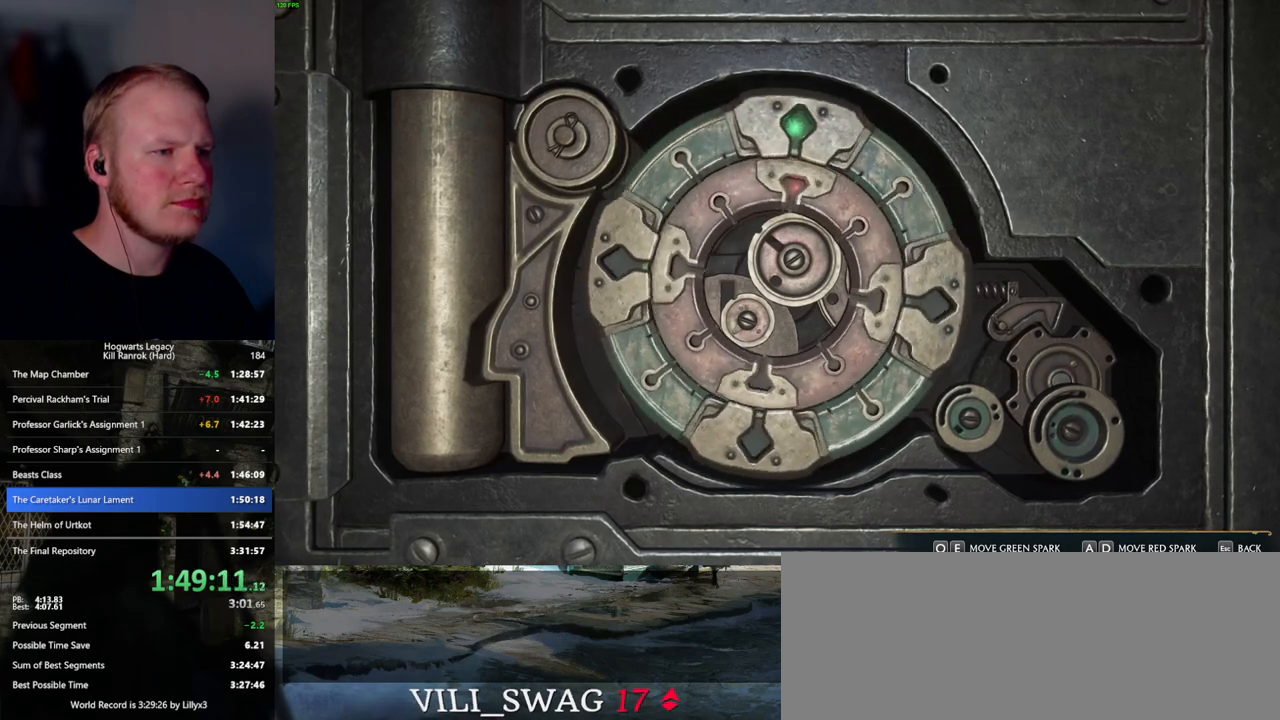
{"keys": ["a", "e"], "mouse": [], "events": []}
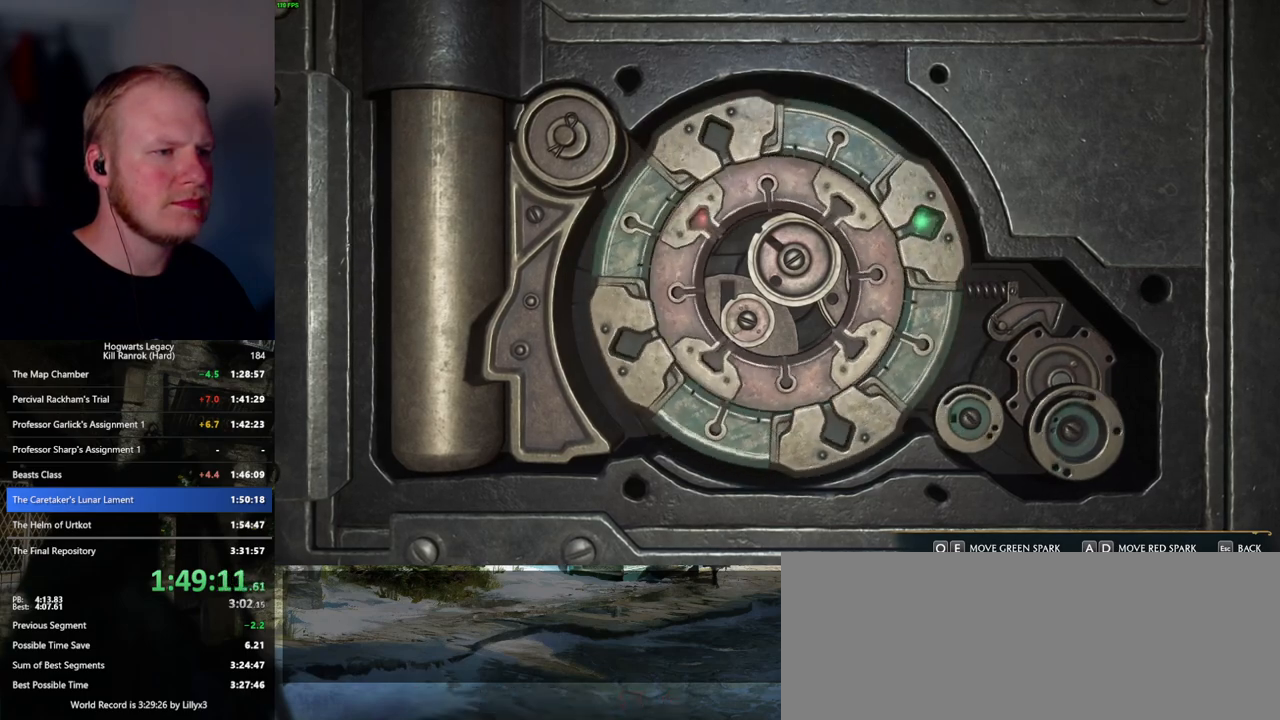
{"keys": ["q"], "mouse": [], "events": [[34, "a", "up"], [67, "e", "up"], [484, "q", "down"]]}
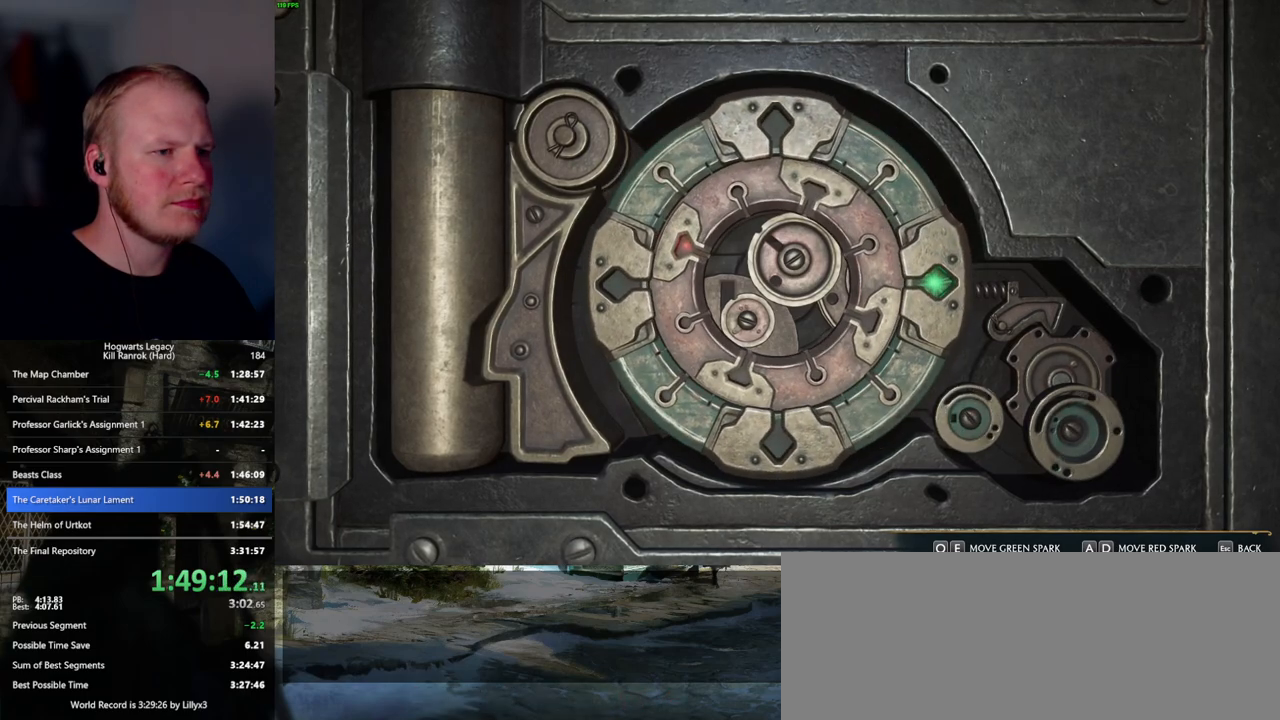
{"keys": [], "mouse": [], "events": [[267, "q", "up"]]}
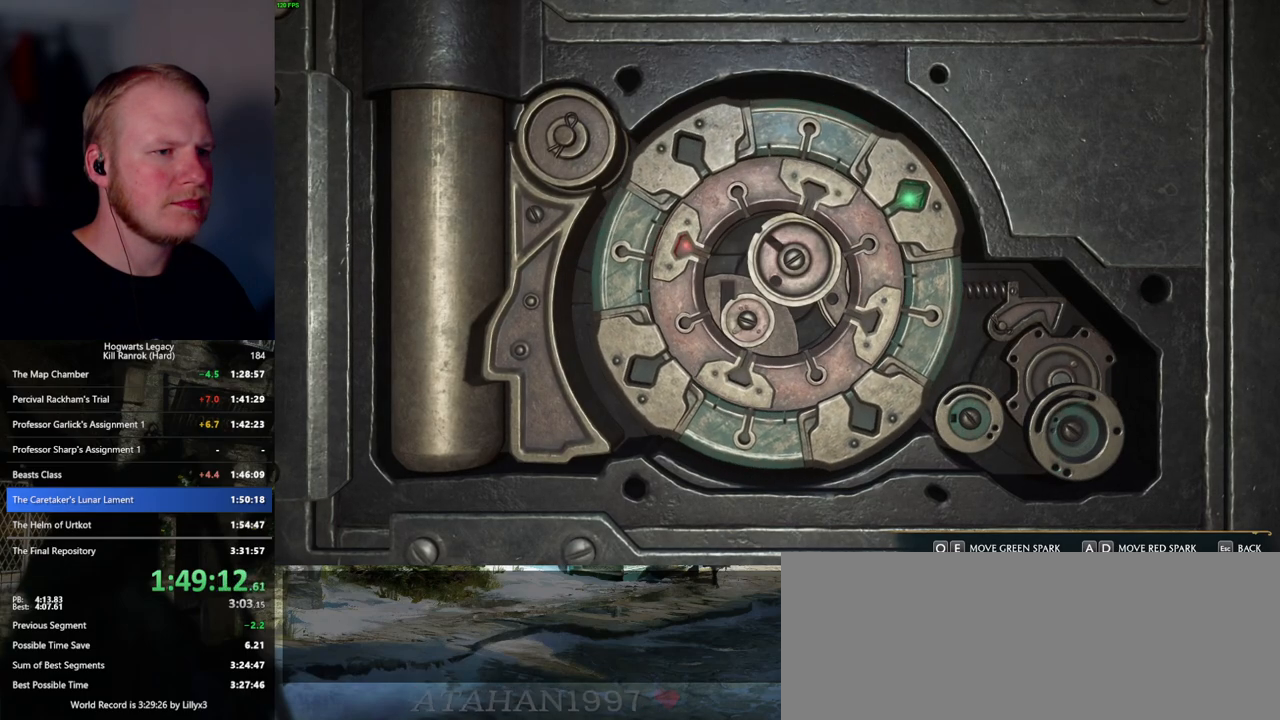
{"keys": [], "mouse": [], "events": [[217, "q", "down"], [284, "q", "up"]]}
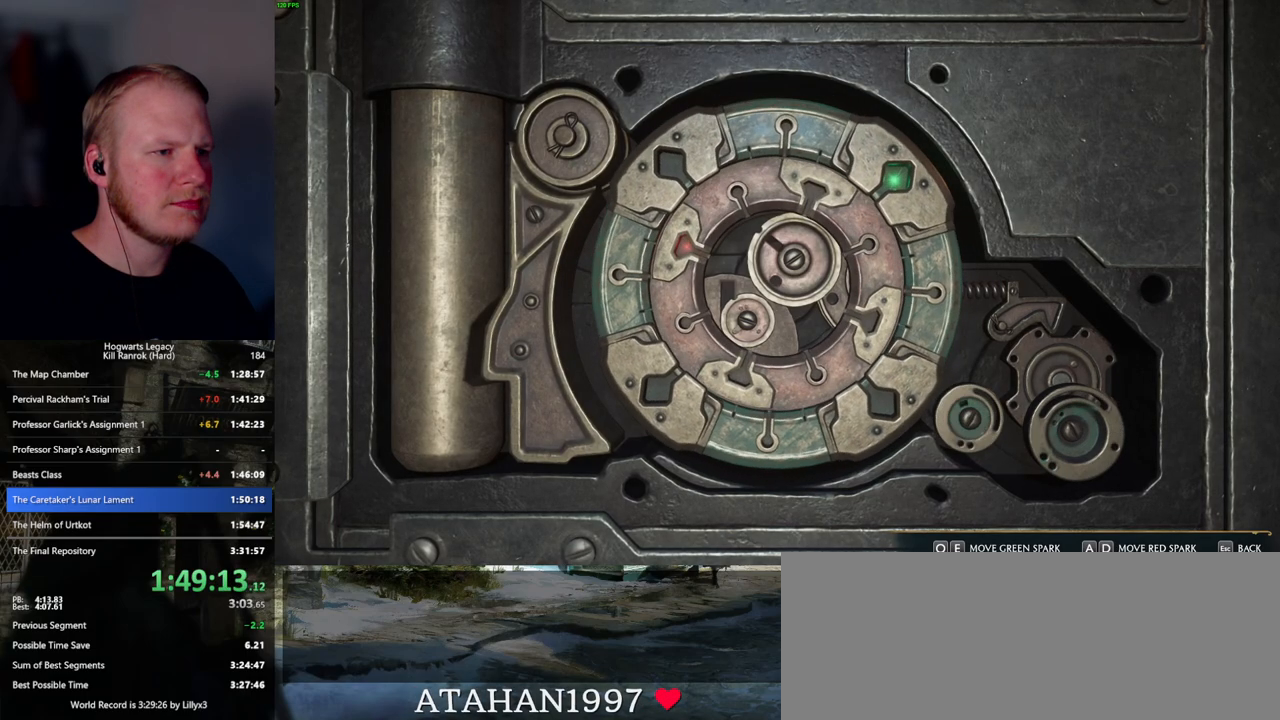
{"keys": ["a"], "mouse": [], "events": [[234, "a", "down"]]}